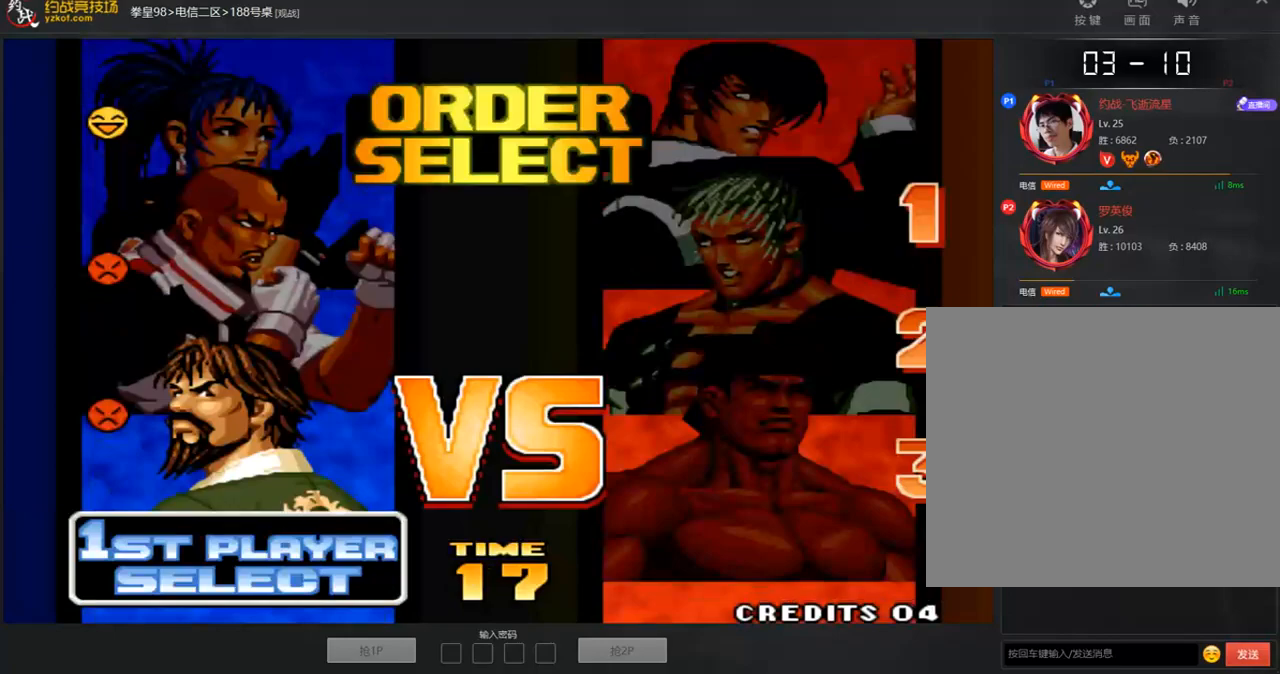
Gameplay with a controller (arcade stick); each line is a JSON object with the inputs held at the frame after it. "events" lists button and stick changes between this image and that frame as [ms after this image, input, new state], when the widget could be followed in between. Not read: L3 R3.
{"buttons": ["A"], "left_stick": "center", "events": [[67, "A", "up"], [134, "A", "down"], [150, "B", "up"], [201, "B", "down"], [335, "B", "up"], [385, "B", "down"], [402, "A", "up"], [469, "A", "down"], [469, "B", "up"]]}
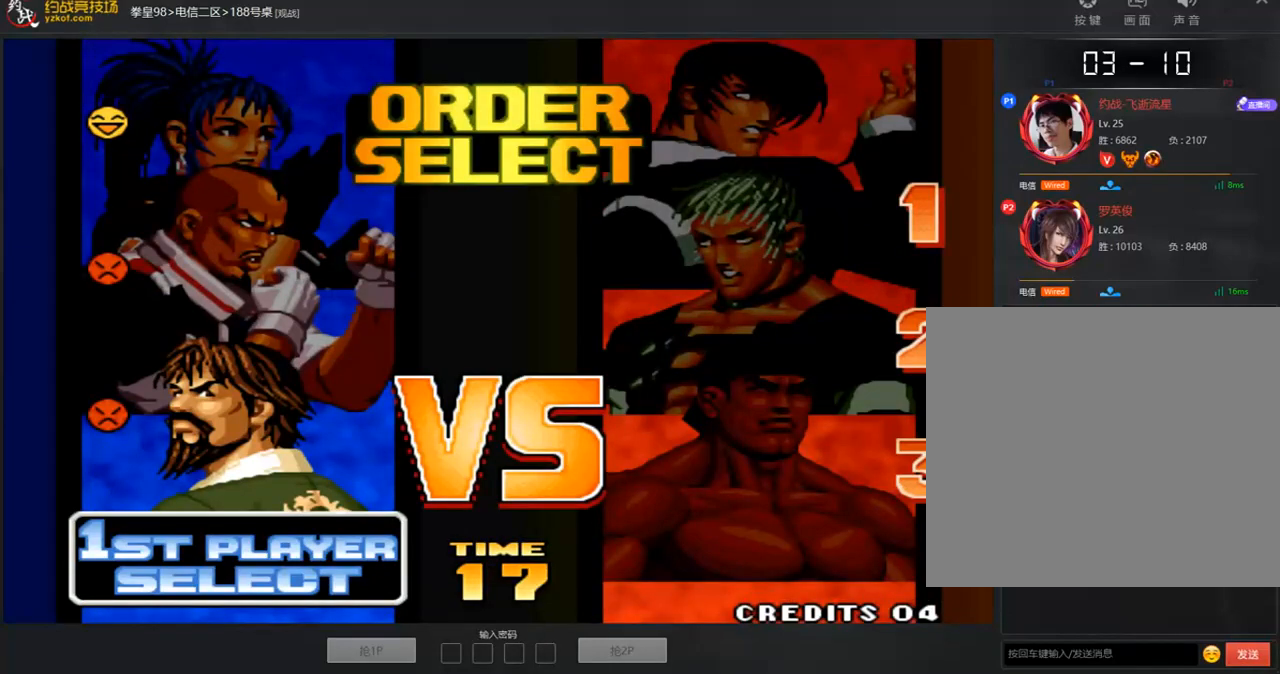
{"buttons": ["B"], "left_stick": "center", "events": [[67, "B", "down"], [118, "A", "up"], [168, "A", "down"], [184, "B", "up"], [251, "B", "down"], [302, "A", "up"], [352, "A", "down"], [385, "B", "up"], [452, "B", "down"], [486, "A", "up"]]}
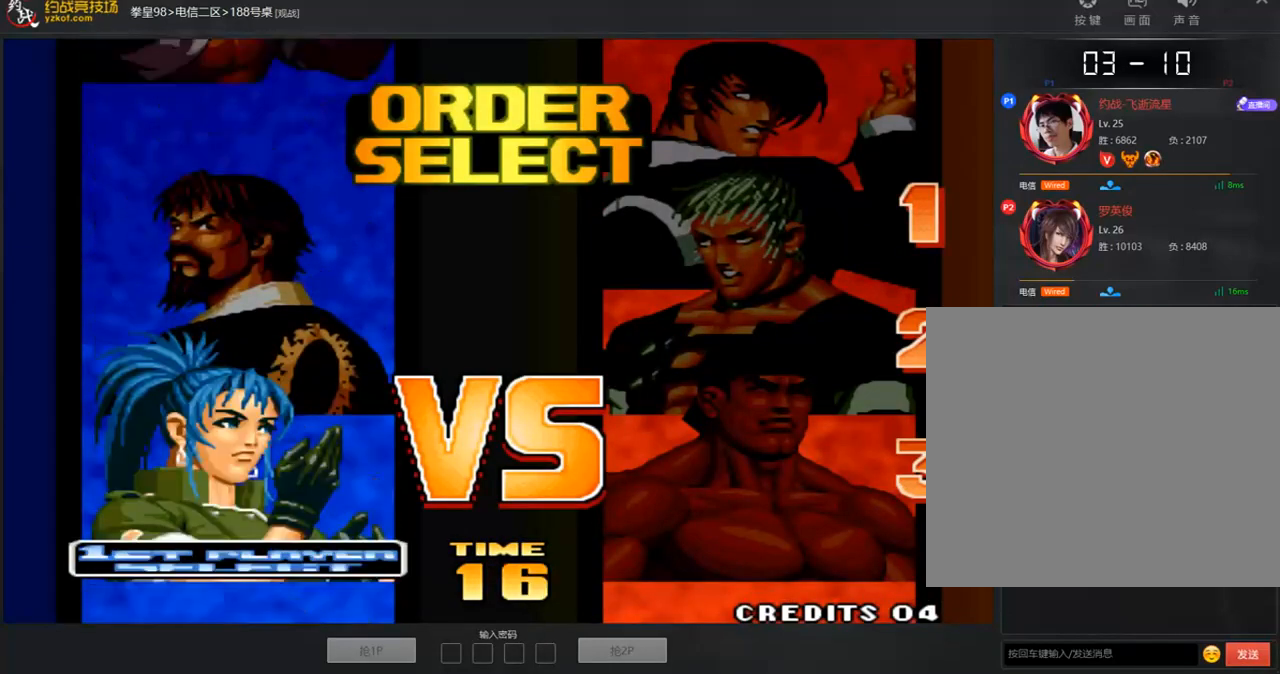
{"buttons": ["A", "B"], "left_stick": "center", "events": [[33, "A", "down"], [67, "B", "up"], [134, "B", "down"], [150, "A", "up"], [201, "A", "down"], [251, "B", "up"], [318, "B", "down"], [335, "A", "up"], [385, "A", "down"], [418, "B", "up"], [485, "B", "down"]]}
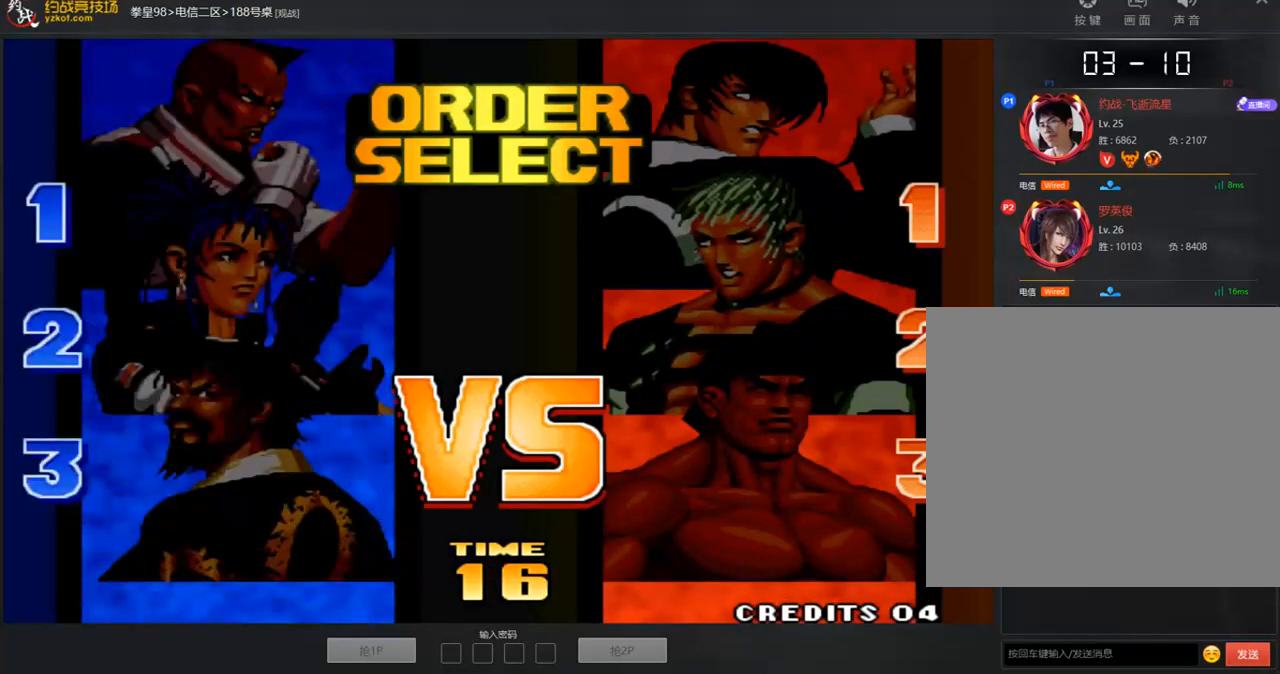
{"buttons": ["A"], "left_stick": "center", "events": [[17, "A", "up"], [84, "A", "down"], [100, "B", "up"], [167, "B", "down"], [285, "B", "up"], [352, "B", "down"], [368, "A", "up"], [419, "A", "down"], [469, "B", "up"]]}
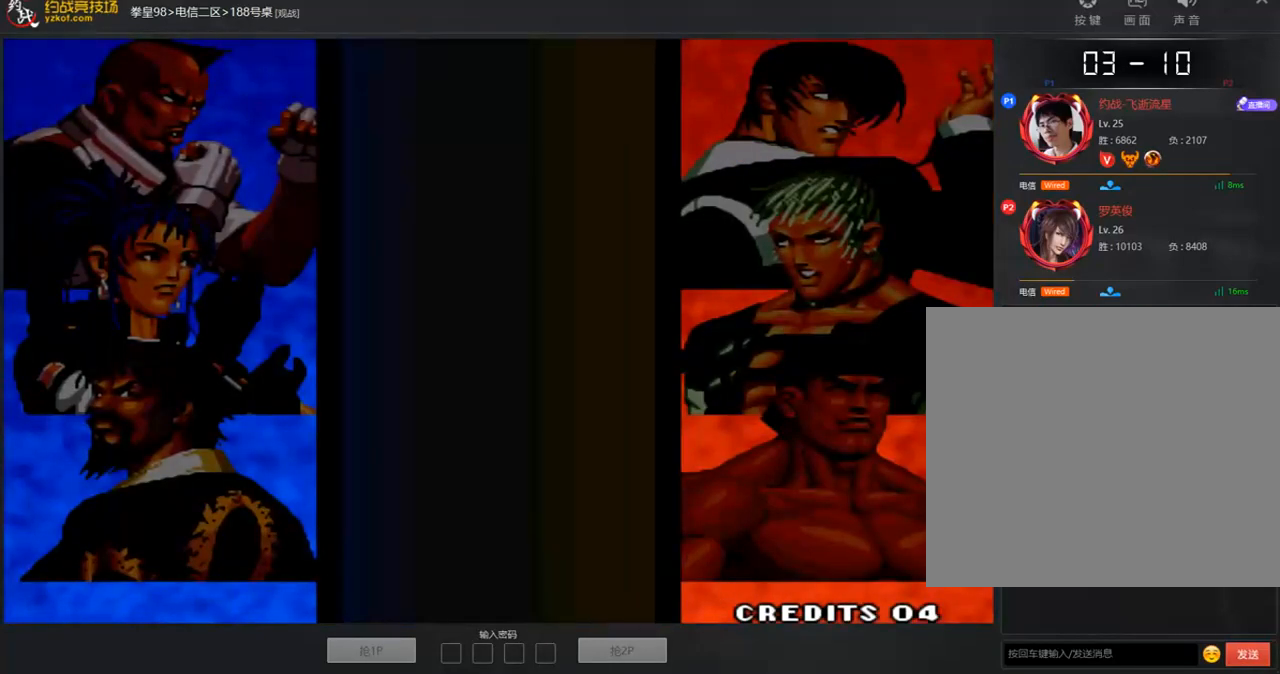
{"buttons": ["A"], "left_stick": "center", "events": [[17, "B", "down"], [51, "A", "up"], [117, "A", "down"], [117, "B", "up"], [184, "B", "down"], [218, "A", "up"], [268, "A", "down"], [318, "B", "up"], [385, "B", "down"], [402, "A", "up"], [452, "A", "down"], [486, "B", "up"]]}
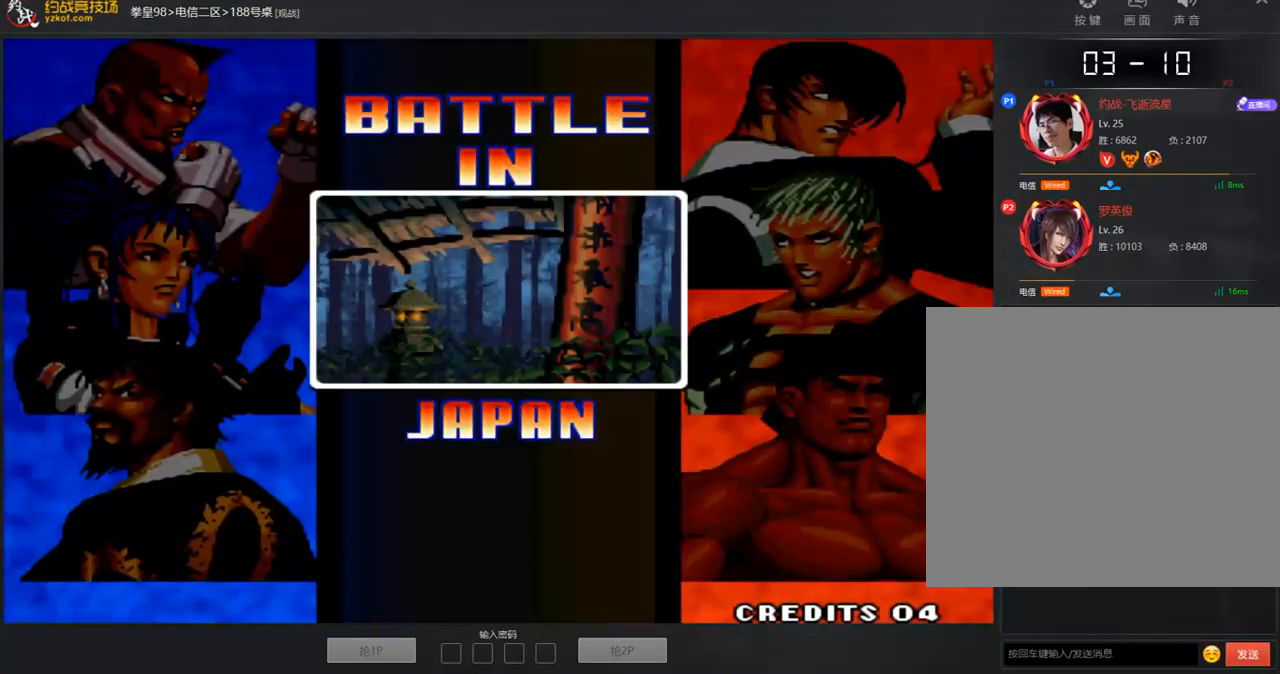
{"buttons": ["A"], "left_stick": "center", "events": [[33, "B", "down"], [150, "B", "up"], [217, "B", "down"], [234, "A", "up"], [284, "A", "down"], [334, "B", "up"], [385, "B", "down"], [418, "A", "up"], [468, "A", "down"], [485, "B", "up"]]}
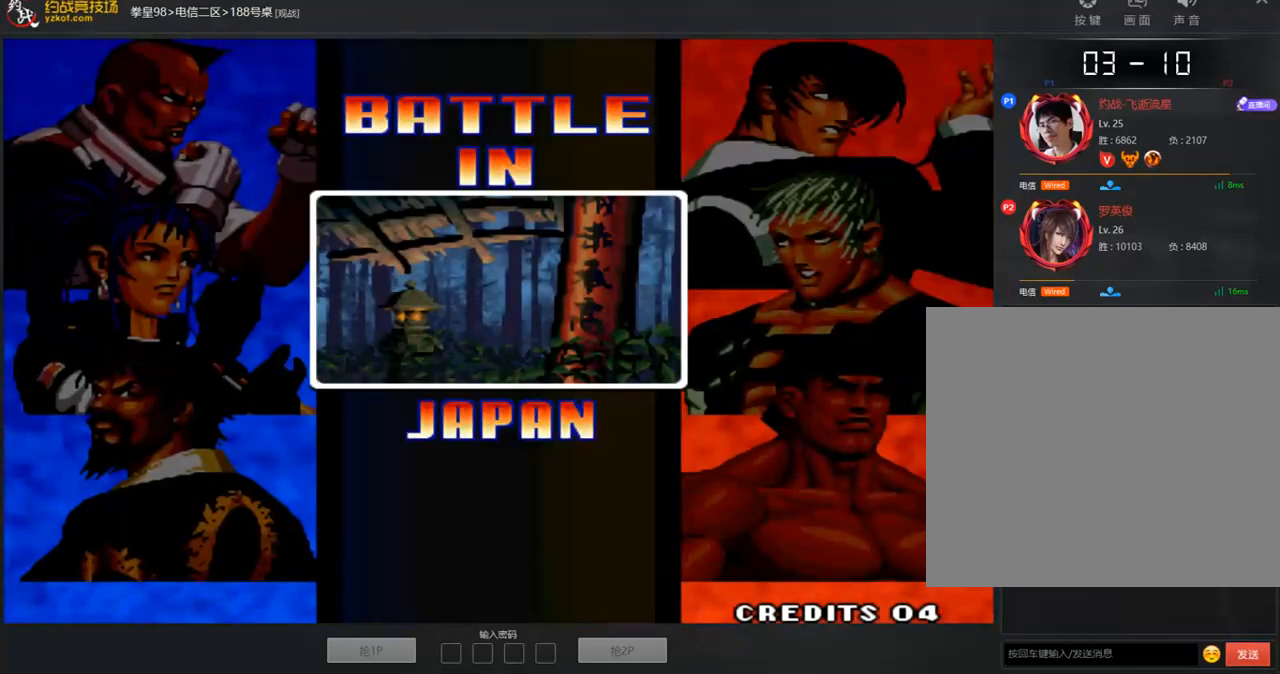
{"buttons": ["A"], "left_stick": "center", "events": [[50, "B", "down"], [67, "A", "up"], [117, "A", "down"], [167, "B", "up"], [234, "A", "up"], [234, "B", "down"], [301, "A", "down"], [301, "B", "up"], [385, "B", "down"], [402, "A", "up"], [452, "A", "down"], [469, "B", "up"]]}
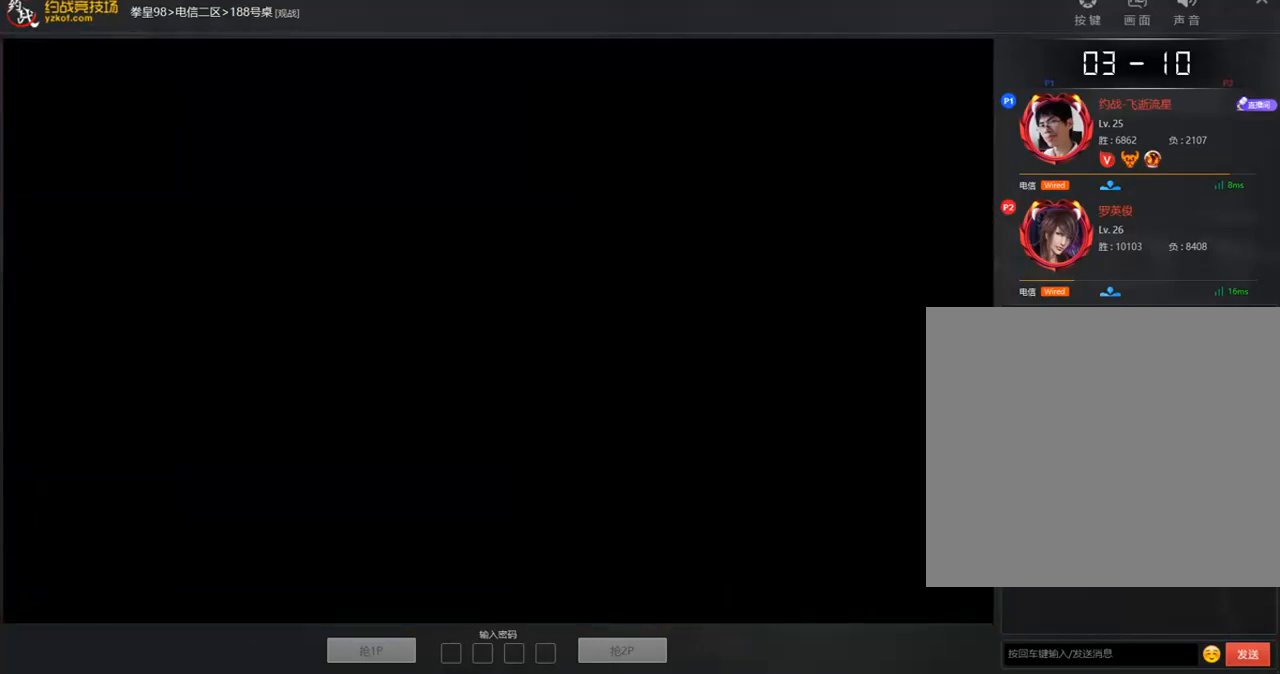
{"buttons": [], "left_stick": "center", "events": [[34, "B", "down"], [50, "A", "up"], [101, "A", "down"], [134, "B", "up"], [201, "A", "up"], [268, "D", "down"], [285, "B", "down"], [302, "A", "down"], [335, "B", "up"], [369, "A", "up"], [469, "D", "up"]]}
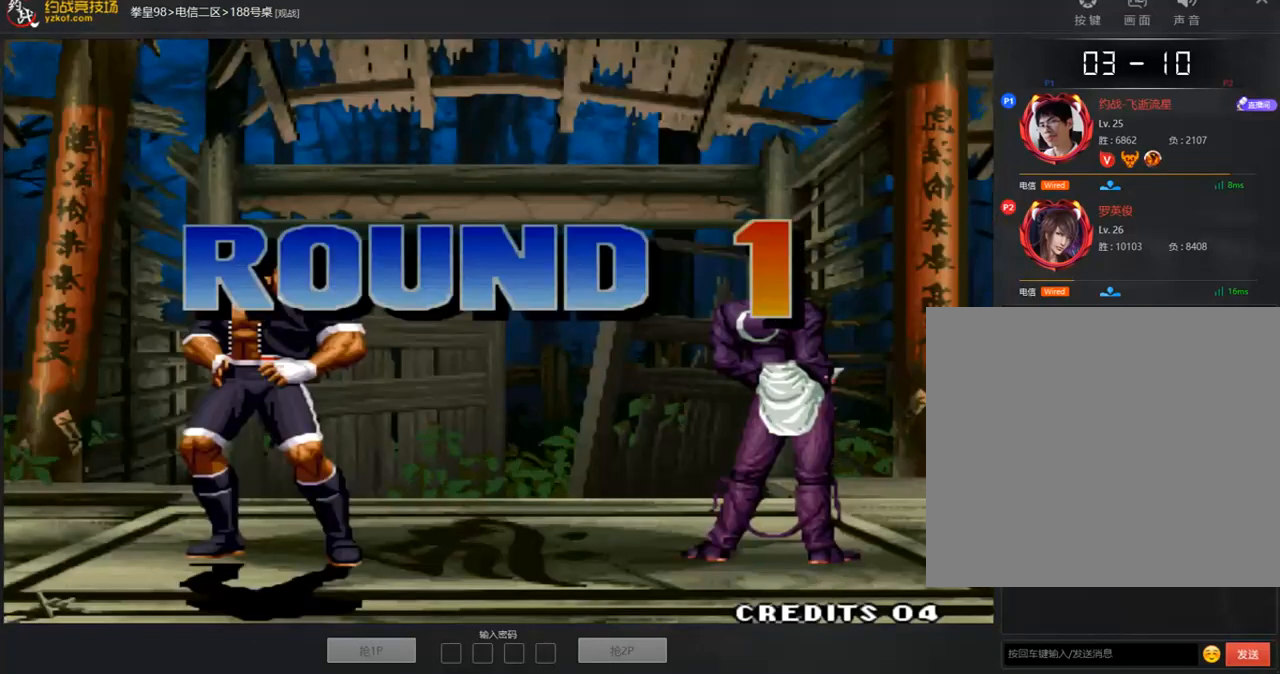
{"buttons": [], "left_stick": "left", "events": [[33, "A", "down"], [100, "A", "up"], [301, "A", "down"], [368, "A", "up"], [385, "left_stick", "down"], [435, "A", "down"], [435, "B", "down"], [435, "C", "down"], [502, "A", "up"], [502, "B", "up"], [502, "C", "up"], [502, "left_stick", "left"]]}
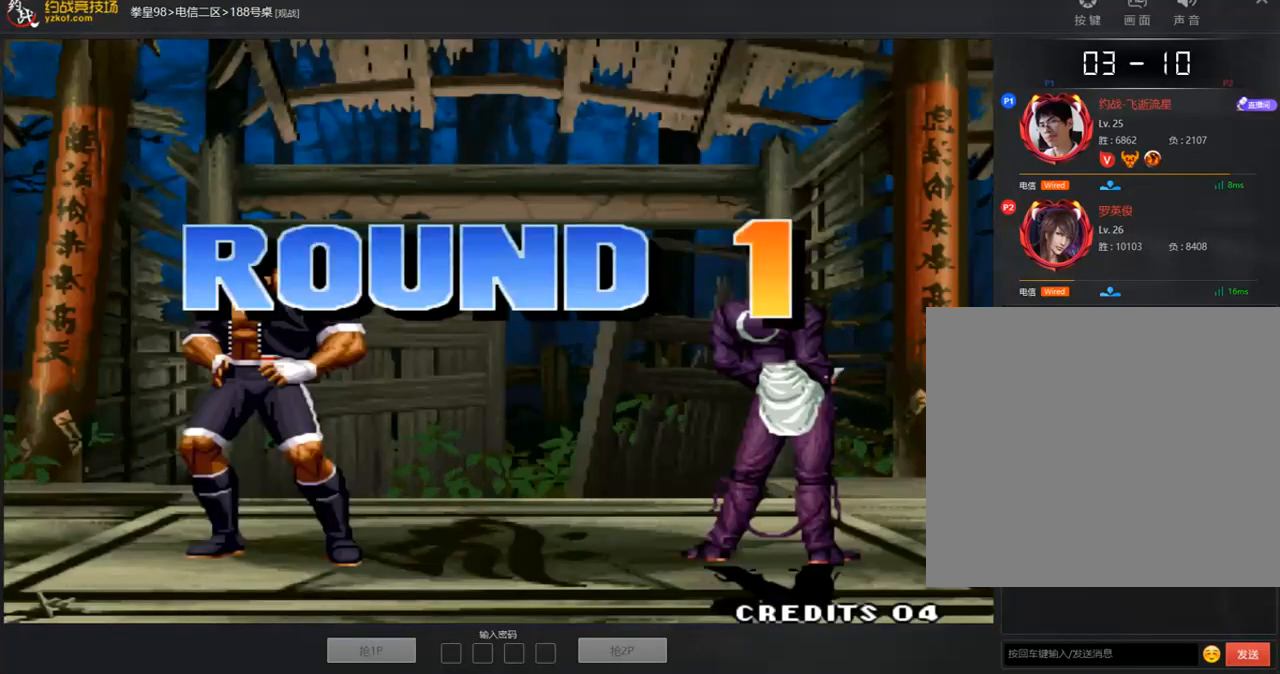
{"buttons": ["A"], "left_stick": "center", "events": [[84, "C", "down"], [134, "left_stick", "up"], [201, "C", "up"], [218, "left_stick", "center"], [268, "A", "down"], [268, "B", "down"], [268, "C", "down"], [335, "A", "up"], [335, "B", "up"], [335, "C", "up"], [402, "A", "down"], [402, "B", "down"], [402, "C", "down"], [469, "B", "up"], [469, "C", "up"]]}
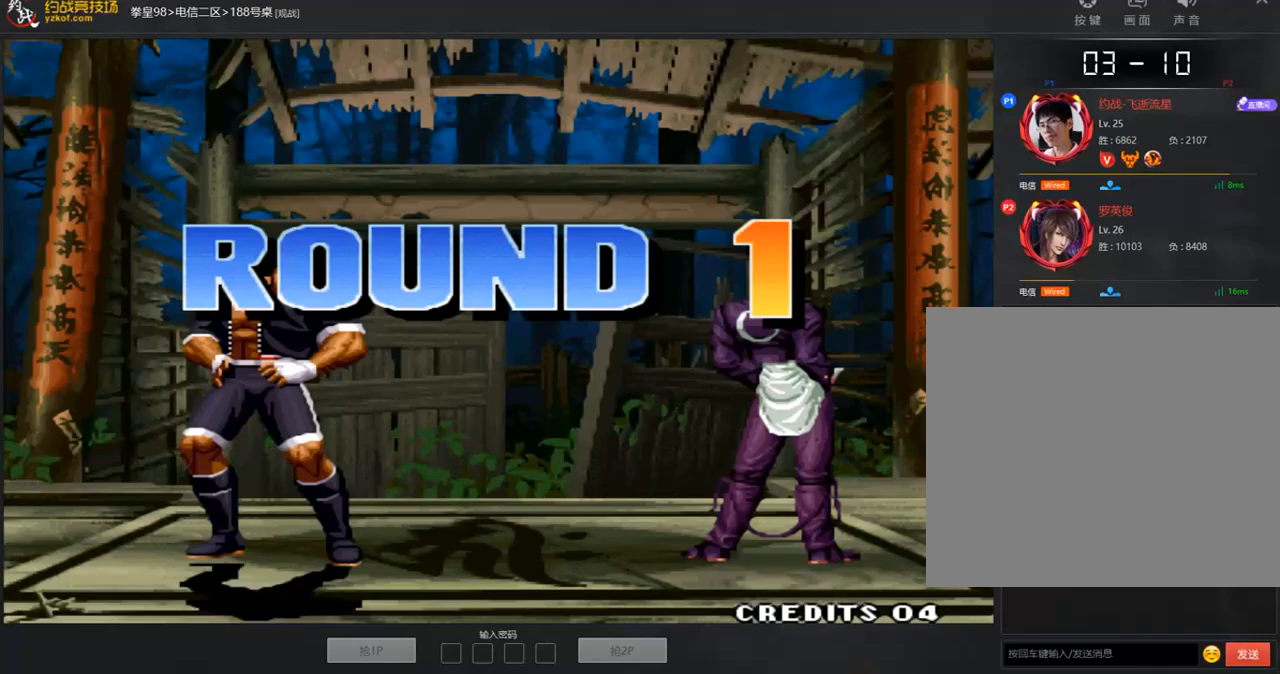
{"buttons": [], "left_stick": "center", "events": [[34, "B", "down"], [34, "C", "down"], [118, "A", "up"], [118, "B", "up"], [168, "C", "up"], [252, "A", "down"], [302, "A", "up"], [386, "A", "down"], [436, "A", "up"]]}
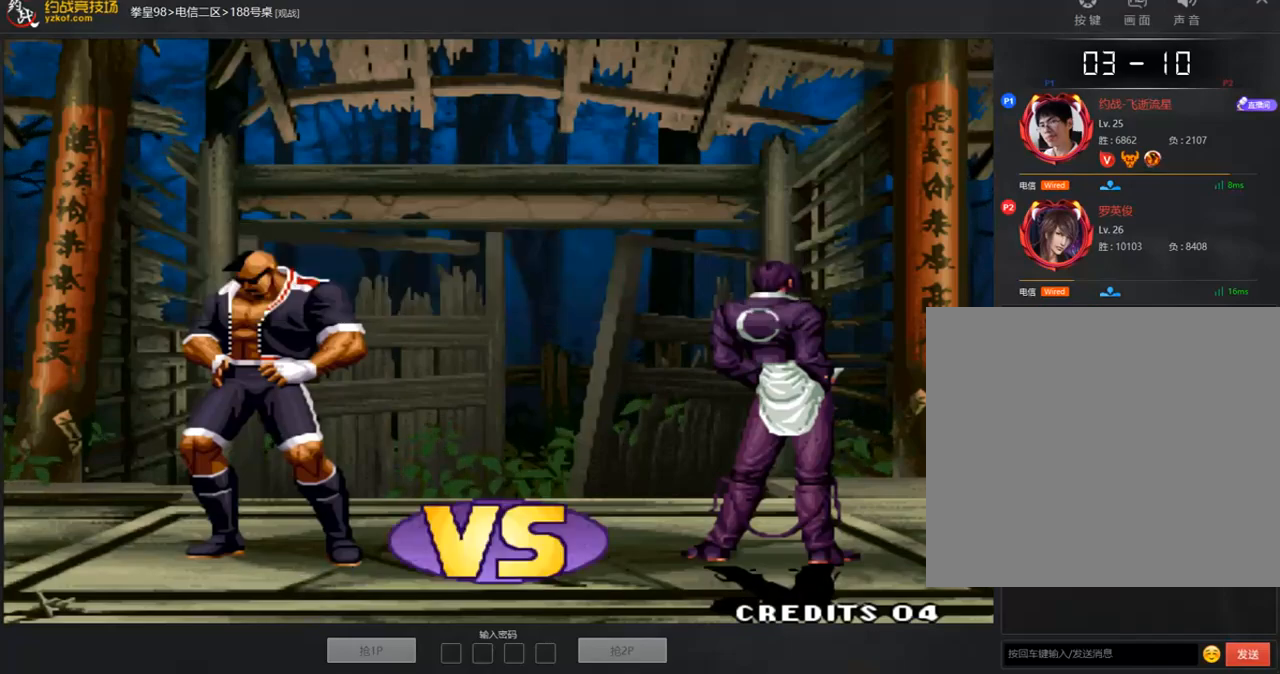
{"buttons": ["A"], "left_stick": "center", "events": [[17, "A", "down"], [67, "A", "up"], [134, "A", "down"], [134, "C", "down"], [184, "A", "up"], [184, "C", "up"], [268, "A", "down"], [268, "B", "down"], [268, "C", "down"], [284, "C", "up"], [335, "A", "up"], [335, "B", "up"], [469, "A", "down"]]}
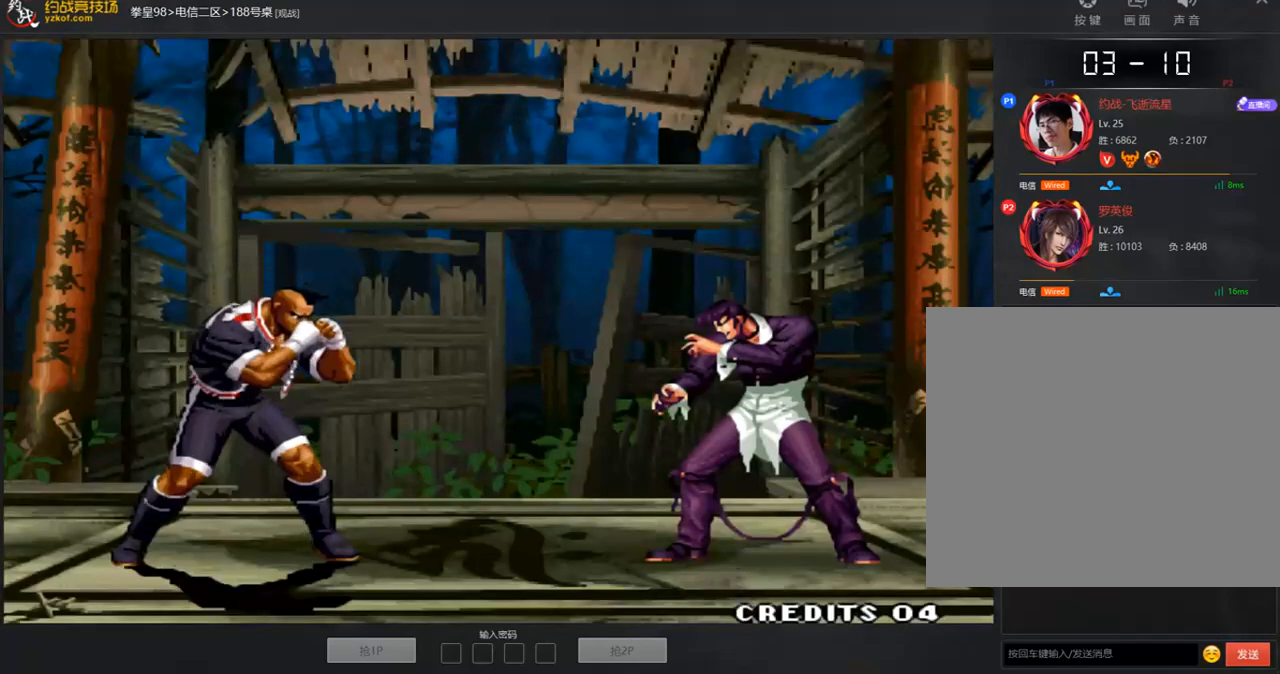
{"buttons": [], "left_stick": "center", "events": [[34, "A", "up"], [168, "A", "down"], [251, "A", "up"], [436, "A", "down"], [502, "A", "up"]]}
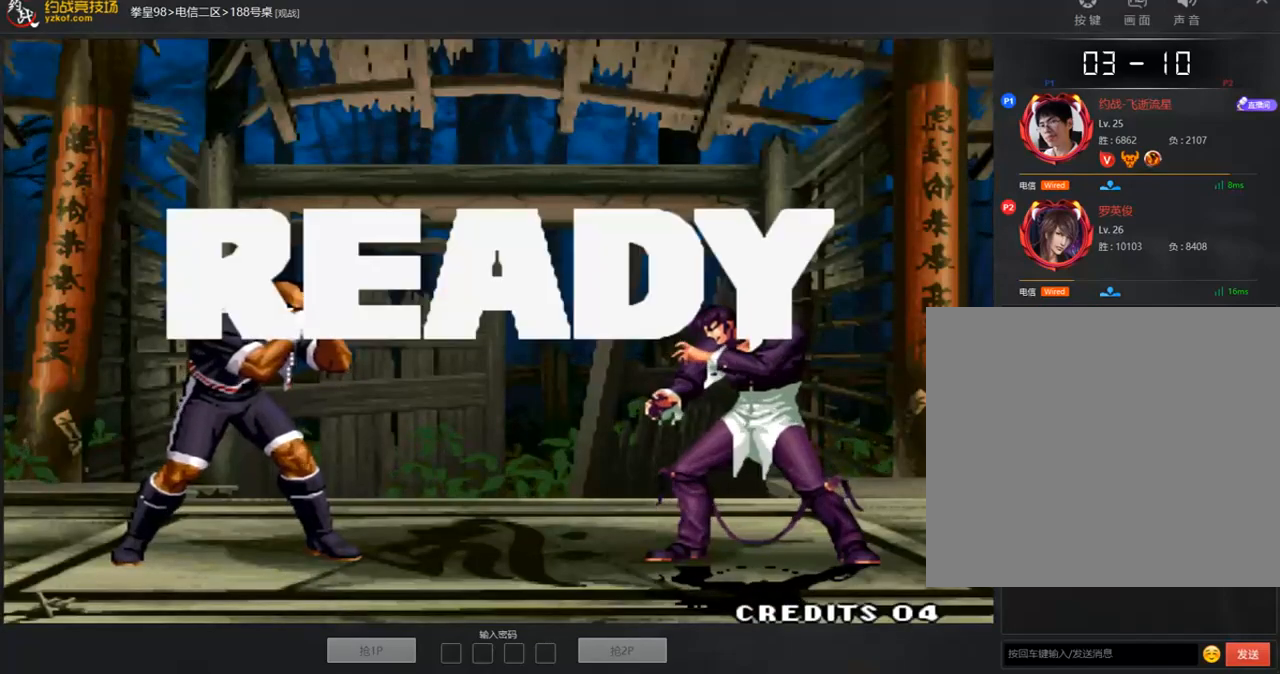
{"buttons": ["B", "C"], "left_stick": "center", "events": [[84, "A", "down"], [201, "A", "up"], [335, "C", "down"], [386, "C", "up"], [469, "B", "down"], [469, "C", "down"]]}
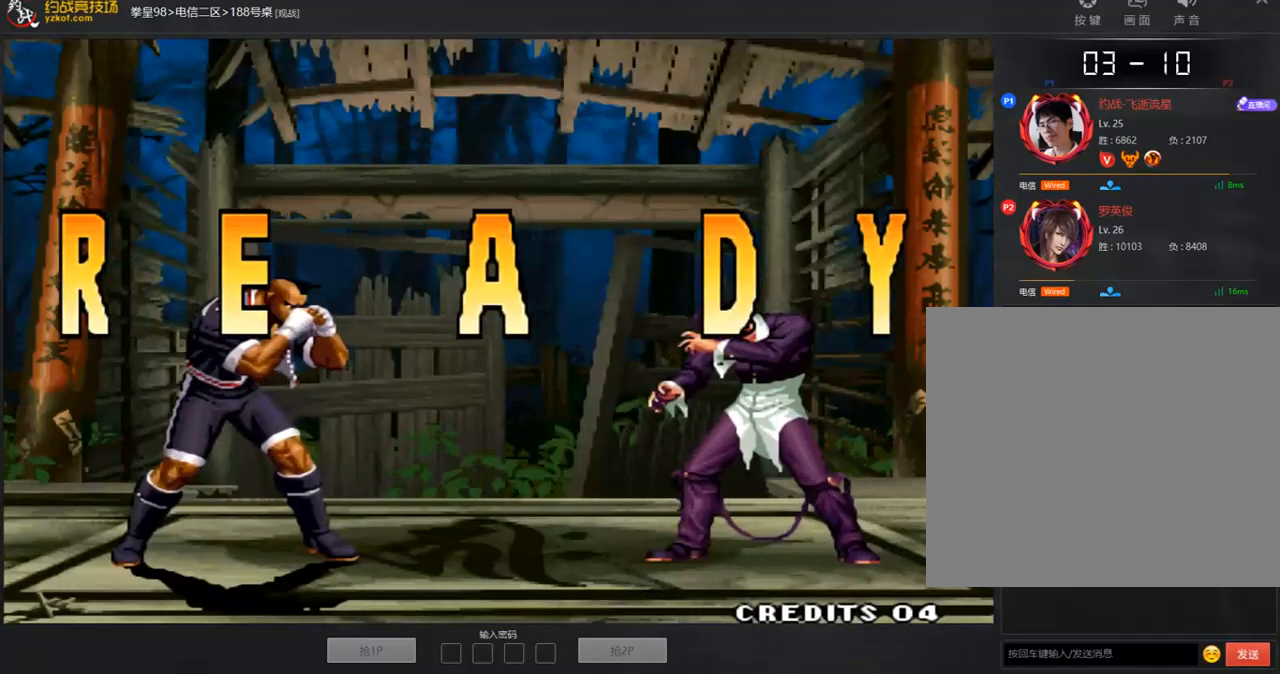
{"buttons": [], "left_stick": "center", "events": [[33, "B", "up"], [33, "C", "up"], [151, "C", "down"], [217, "C", "up"], [284, "B", "down"], [284, "C", "down"], [351, "B", "up"], [351, "C", "up"], [418, "B", "down"], [485, "B", "up"]]}
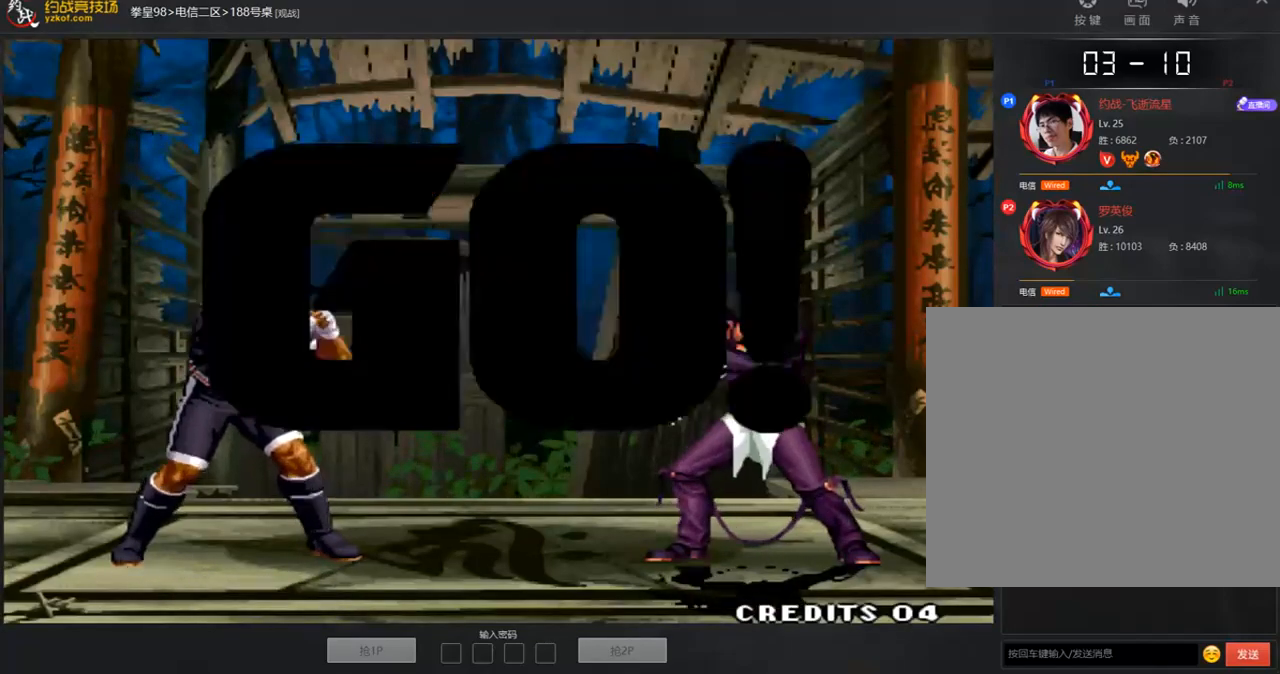
{"buttons": [], "left_stick": "right", "events": [[84, "C", "down"], [134, "C", "up"], [201, "B", "down"], [201, "C", "down"], [252, "A", "down"], [335, "B", "up"], [335, "C", "up"], [386, "A", "up"], [402, "left_stick", "right"]]}
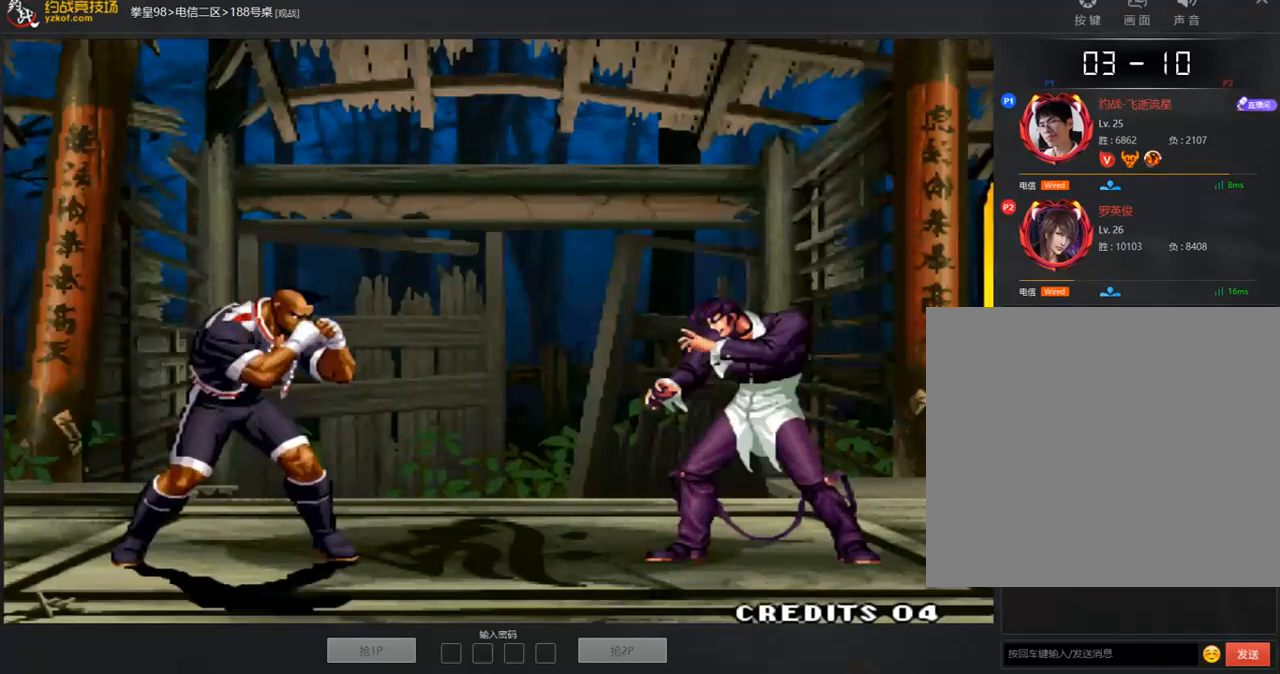
{"buttons": [], "left_stick": "center", "events": [[33, "A", "down"], [83, "left_stick", "down-right"], [100, "A", "up"], [301, "left_stick", "center"], [351, "left_stick", "up"], [368, "B", "down"], [418, "left_stick", "center"], [485, "B", "up"]]}
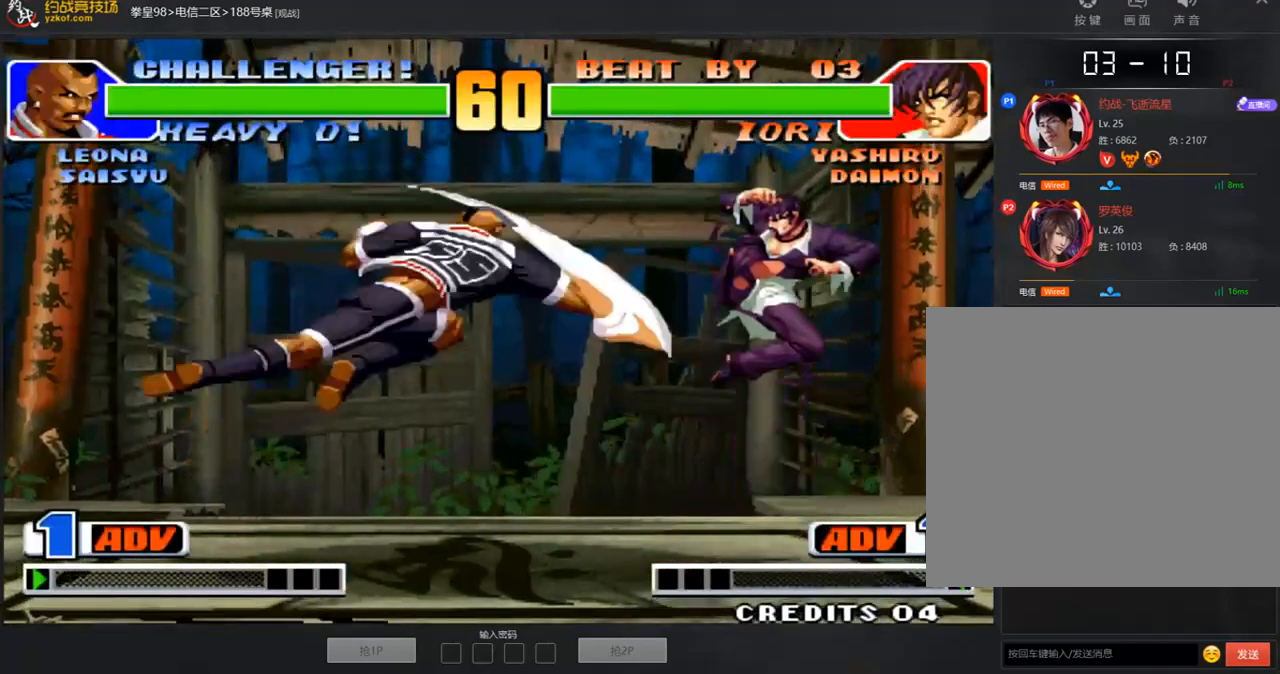
{"buttons": [], "left_stick": "center", "events": [[184, "A", "down"], [268, "A", "up"], [318, "A", "down"], [402, "A", "up"]]}
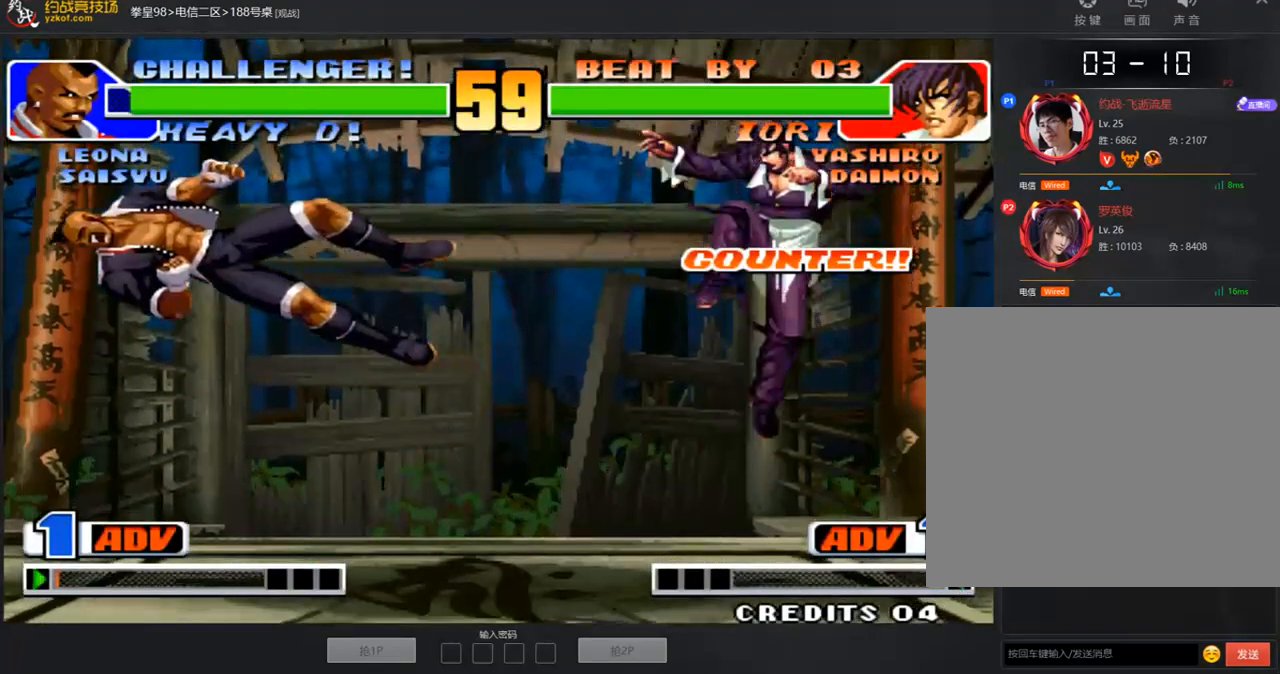
{"buttons": [], "left_stick": "center", "events": [[17, "left_stick", "down"], [101, "left_stick", "left"], [218, "left_stick", "center"], [402, "B", "down"], [436, "A", "down"], [469, "B", "up"], [503, "A", "up"]]}
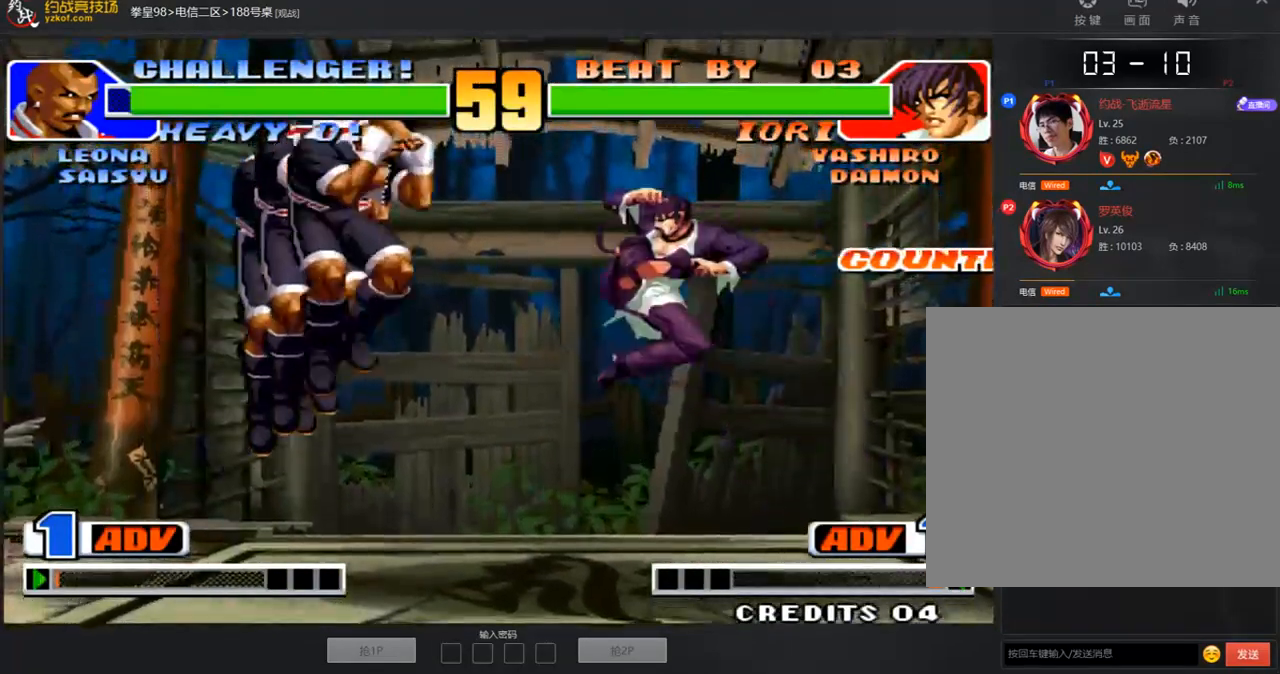
{"buttons": ["A"], "left_stick": "right", "events": [[167, "left_stick", "left"], [268, "C", "down"], [385, "C", "up"], [452, "left_stick", "right"], [502, "A", "down"]]}
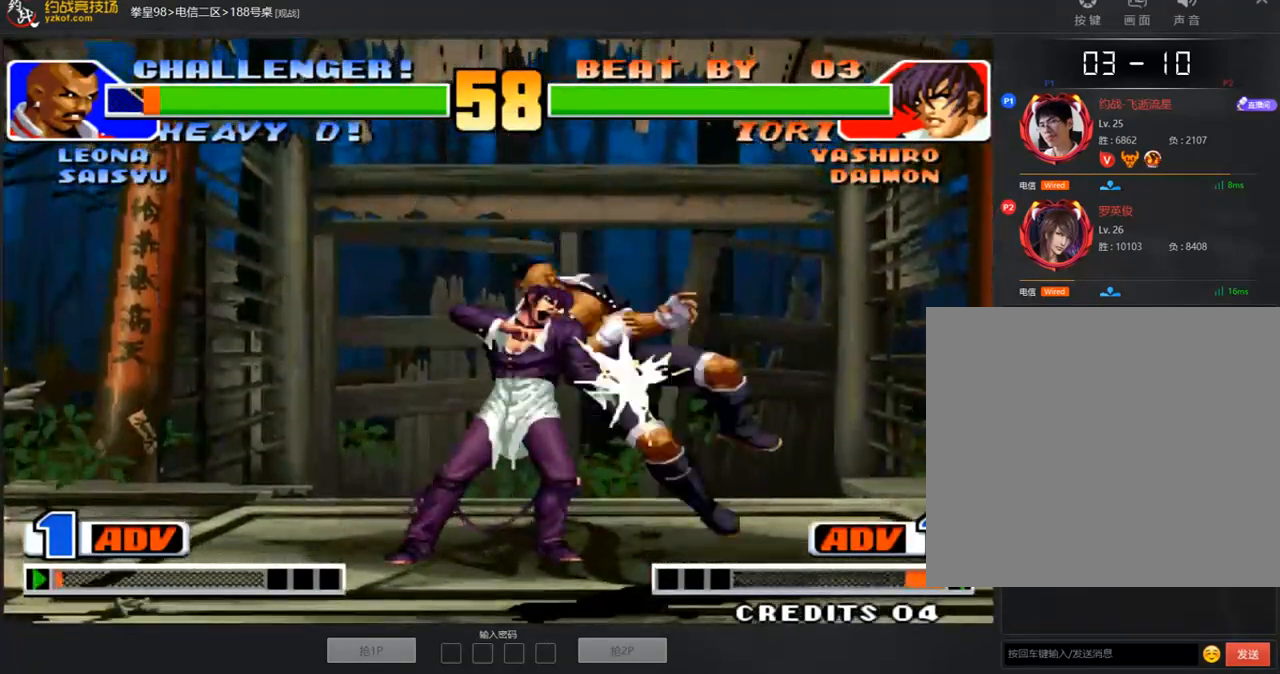
{"buttons": [], "left_stick": "center", "events": [[100, "A", "up"], [201, "left_stick", "center"]]}
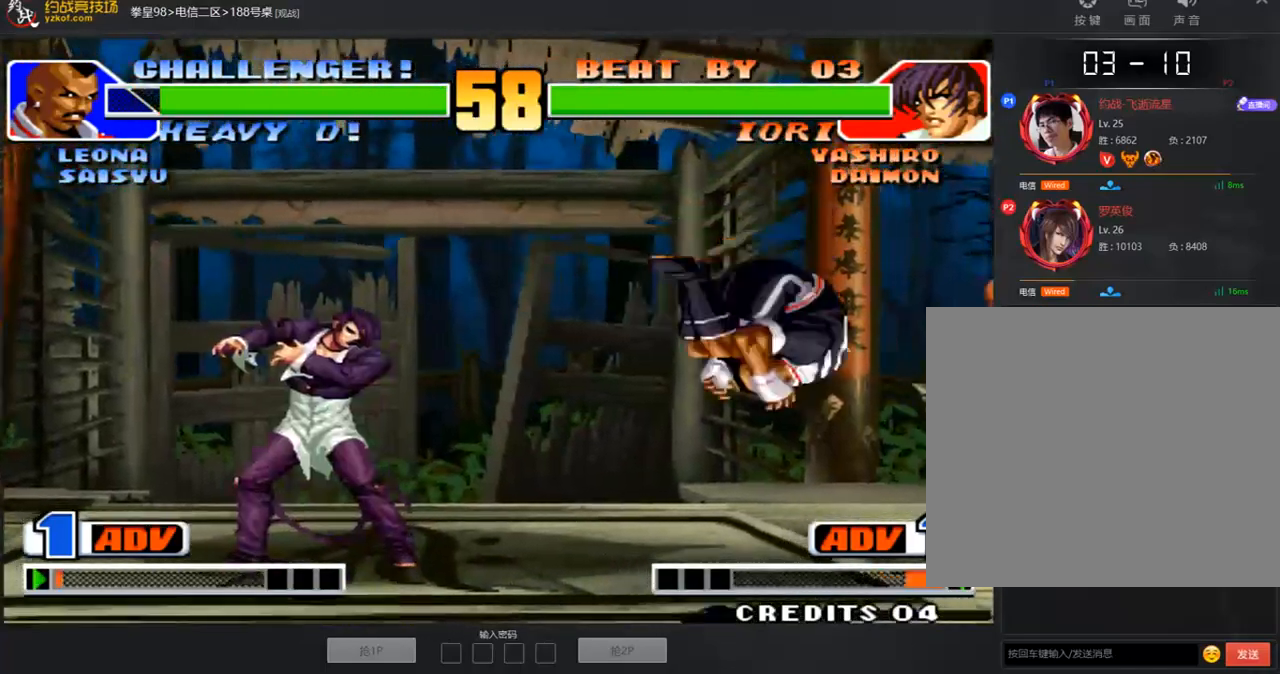
{"buttons": ["A"], "left_stick": "center"}
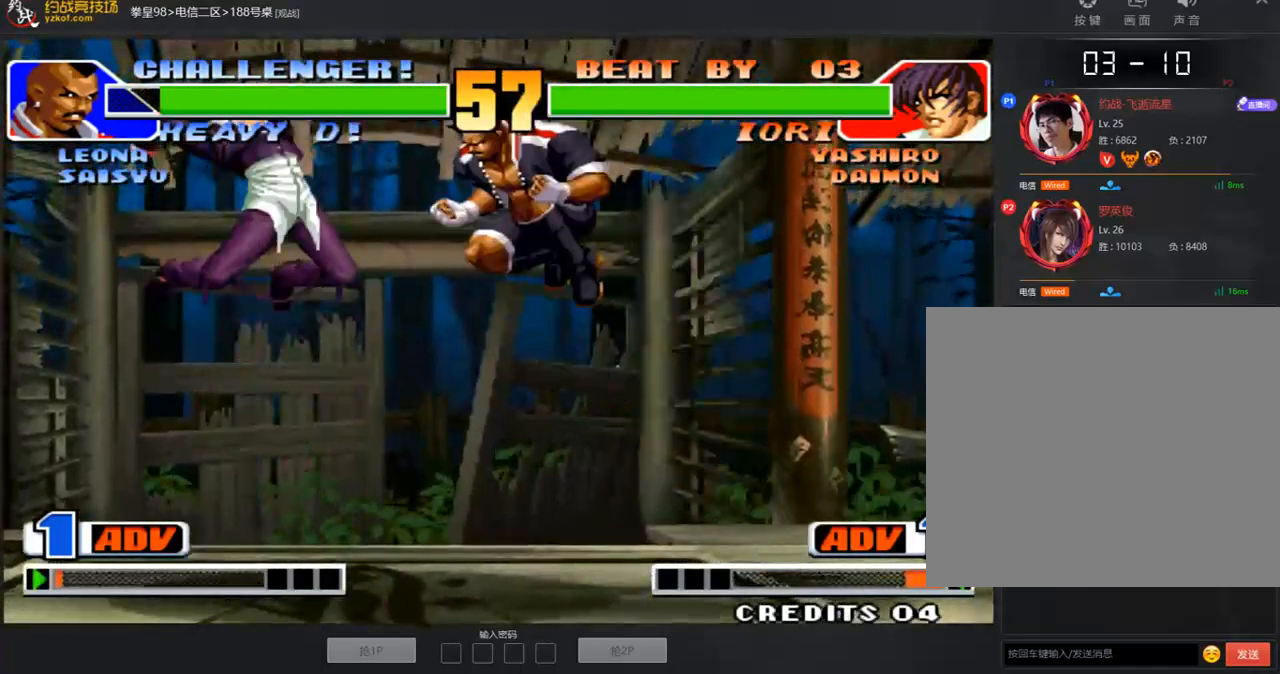
{"buttons": [], "left_stick": "center", "events": [[17, "A", "up"], [17, "left_stick", "left"], [318, "A", "down"], [452, "left_stick", "center"], [469, "A", "up"]]}
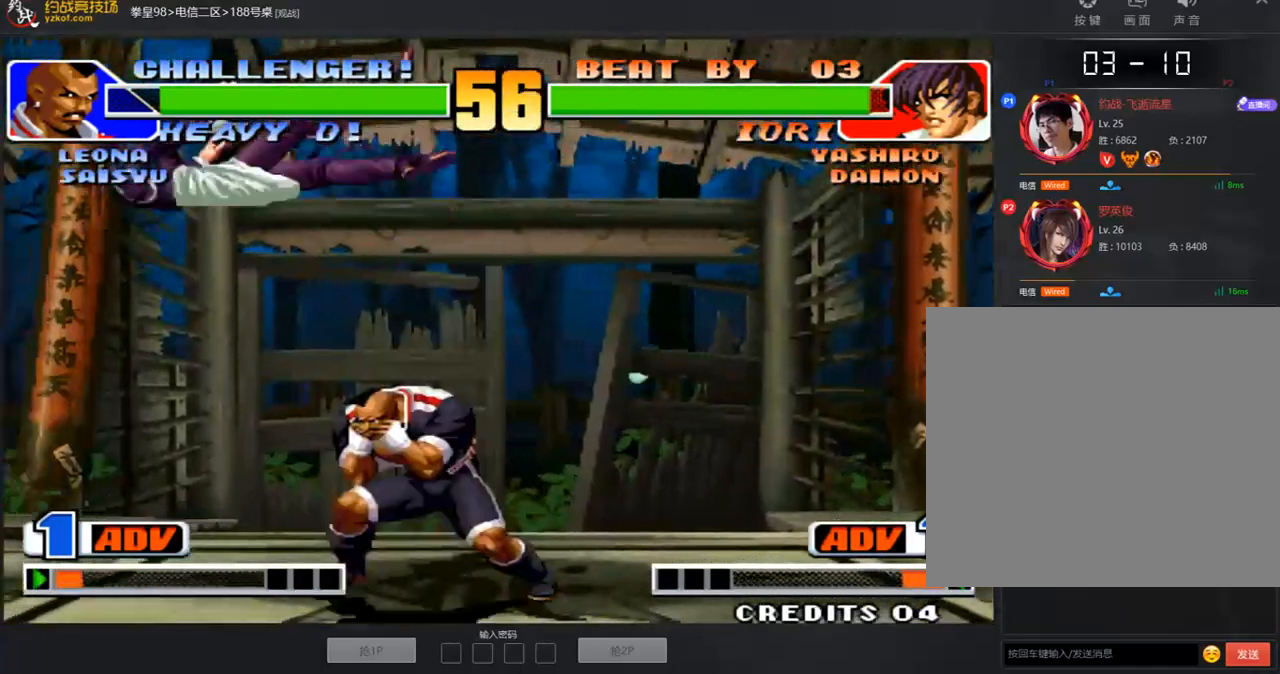
{"buttons": [], "left_stick": "down-left", "events": [[34, "A", "down"], [84, "A", "up"], [117, "left_stick", "right"], [218, "left_stick", "center"], [302, "left_stick", "down-left"]]}
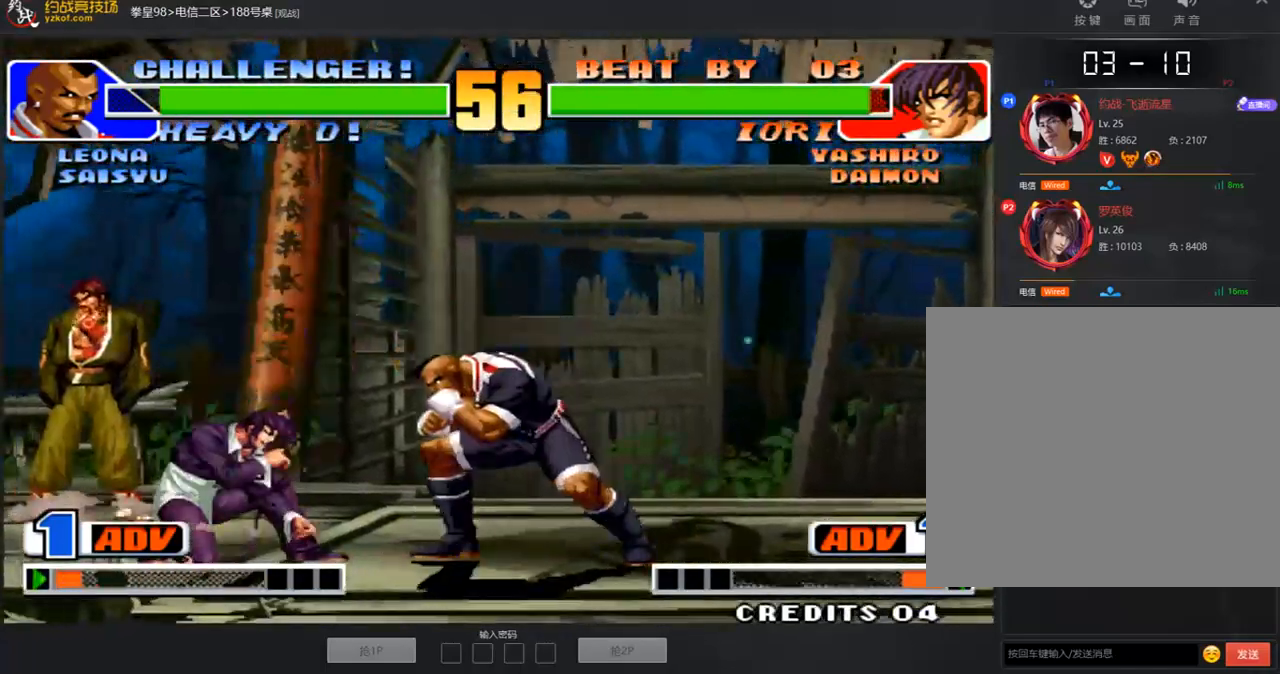
{"buttons": ["A"], "left_stick": "left", "events": [[117, "A", "down"], [251, "A", "up"], [401, "A", "down"], [401, "left_stick", "left"]]}
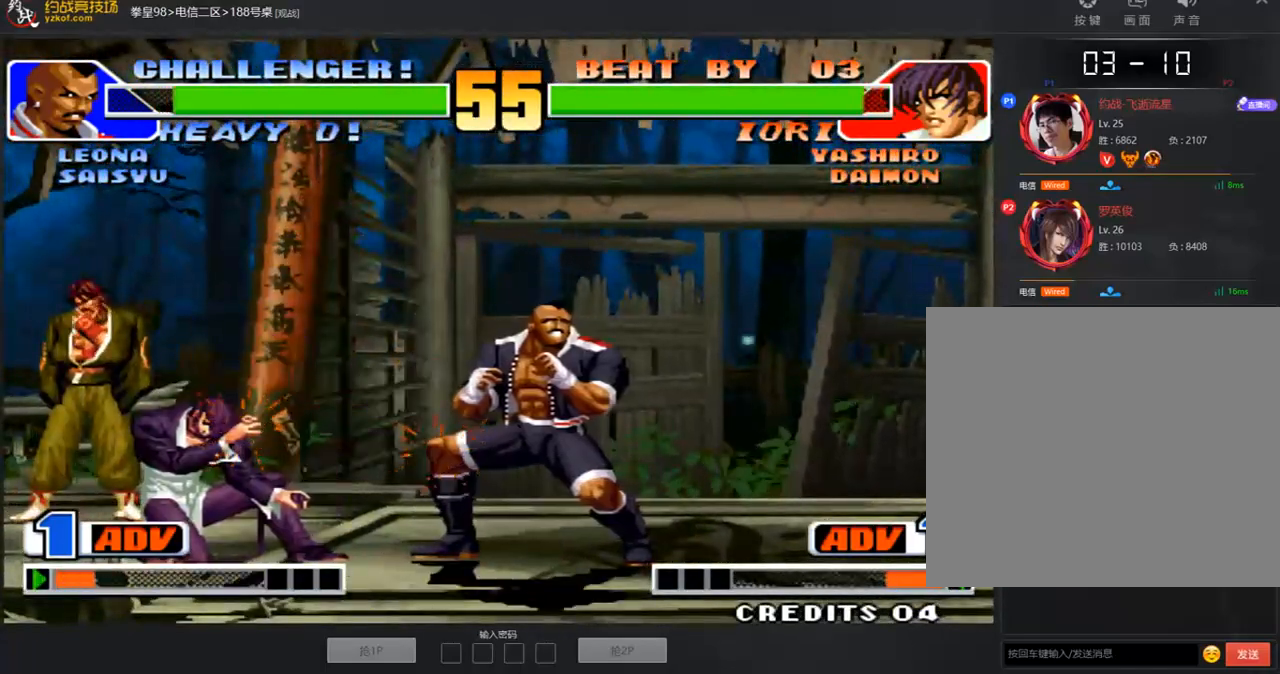
{"buttons": ["C"], "left_stick": "up-right", "events": [[50, "left_stick", "up"], [117, "A", "up"], [117, "left_stick", "center"], [167, "left_stick", "right"], [251, "left_stick", "up-right"], [469, "C", "down"]]}
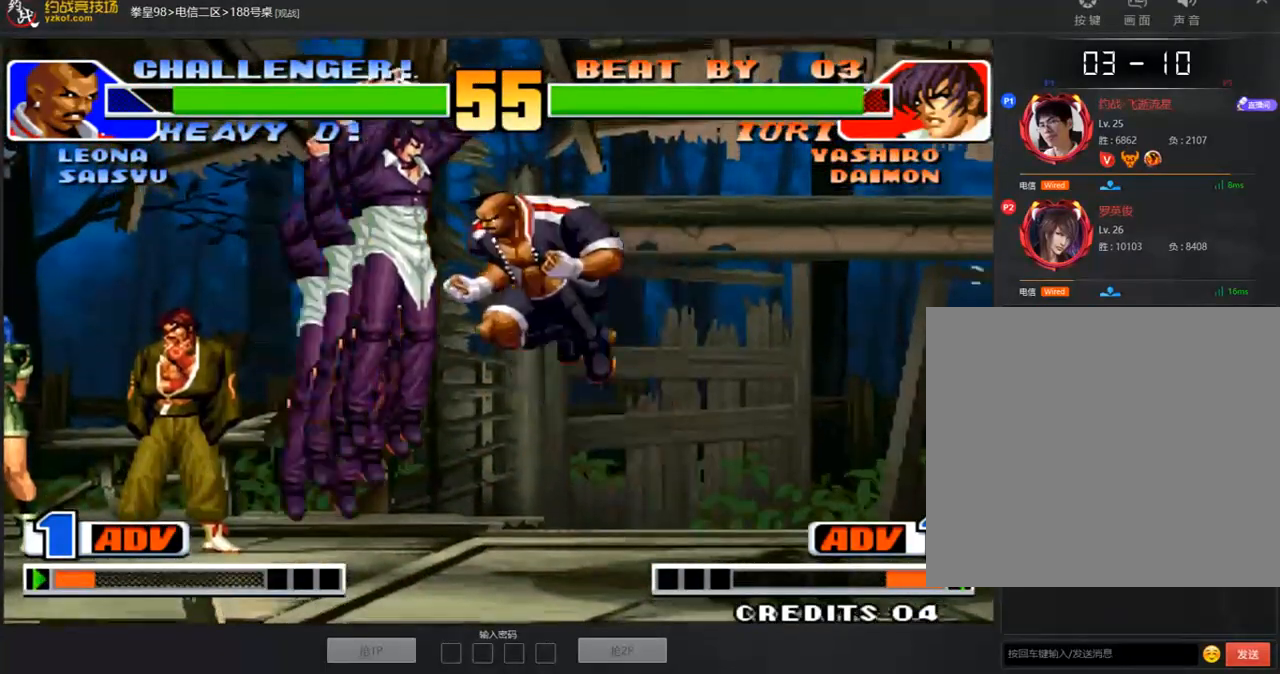
{"buttons": ["A"], "left_stick": "center", "events": [[34, "C", "up"], [117, "A", "down"], [184, "A", "up"], [235, "A", "down"], [335, "left_stick", "center"]]}
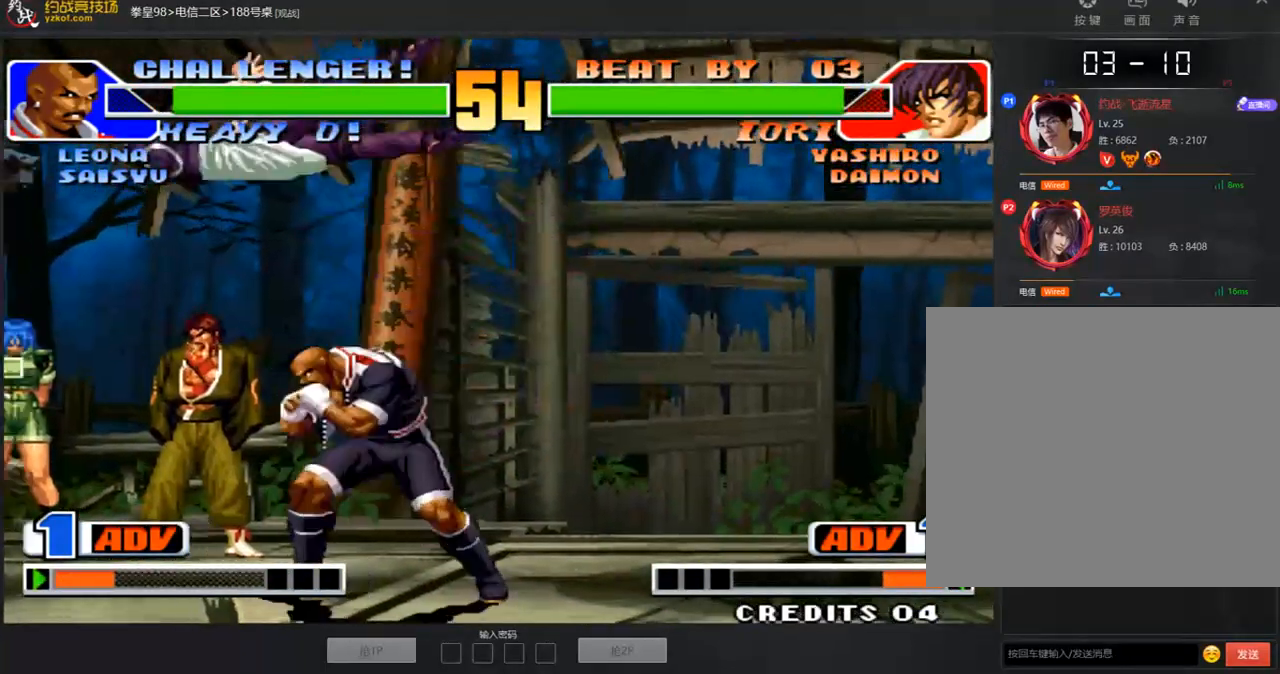
{"buttons": [], "left_stick": "down-left", "events": [[67, "A", "up"], [100, "left_stick", "right"], [217, "left_stick", "down-left"]]}
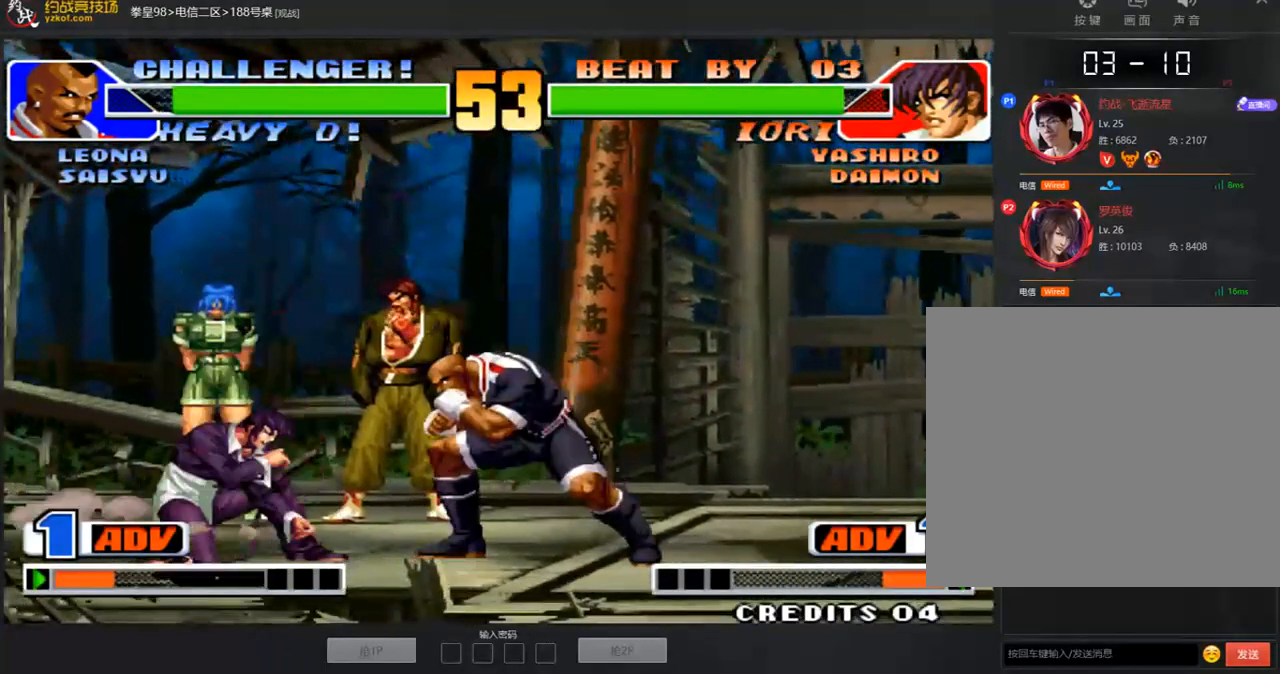
{"buttons": [], "left_stick": "down-left", "events": [[117, "A", "down"], [251, "A", "up"]]}
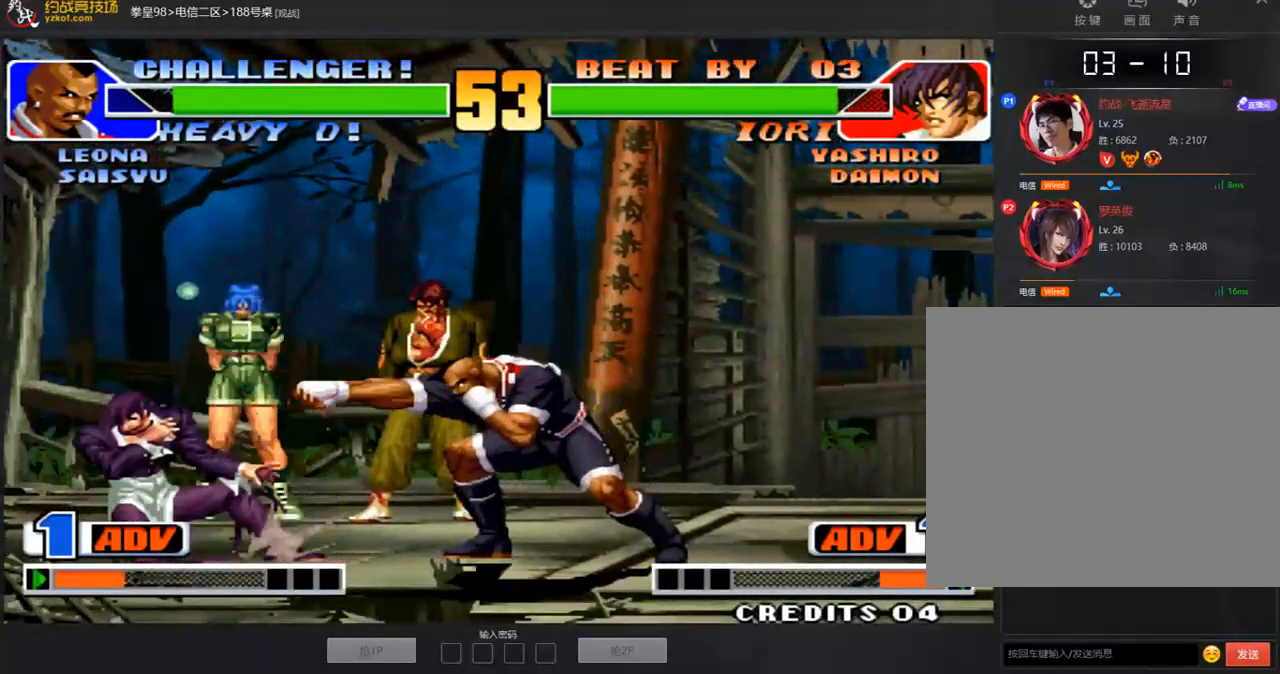
{"buttons": [], "left_stick": "center", "events": [[285, "left_stick", "up-left"], [335, "D", "down"], [335, "left_stick", "center"], [419, "D", "up"]]}